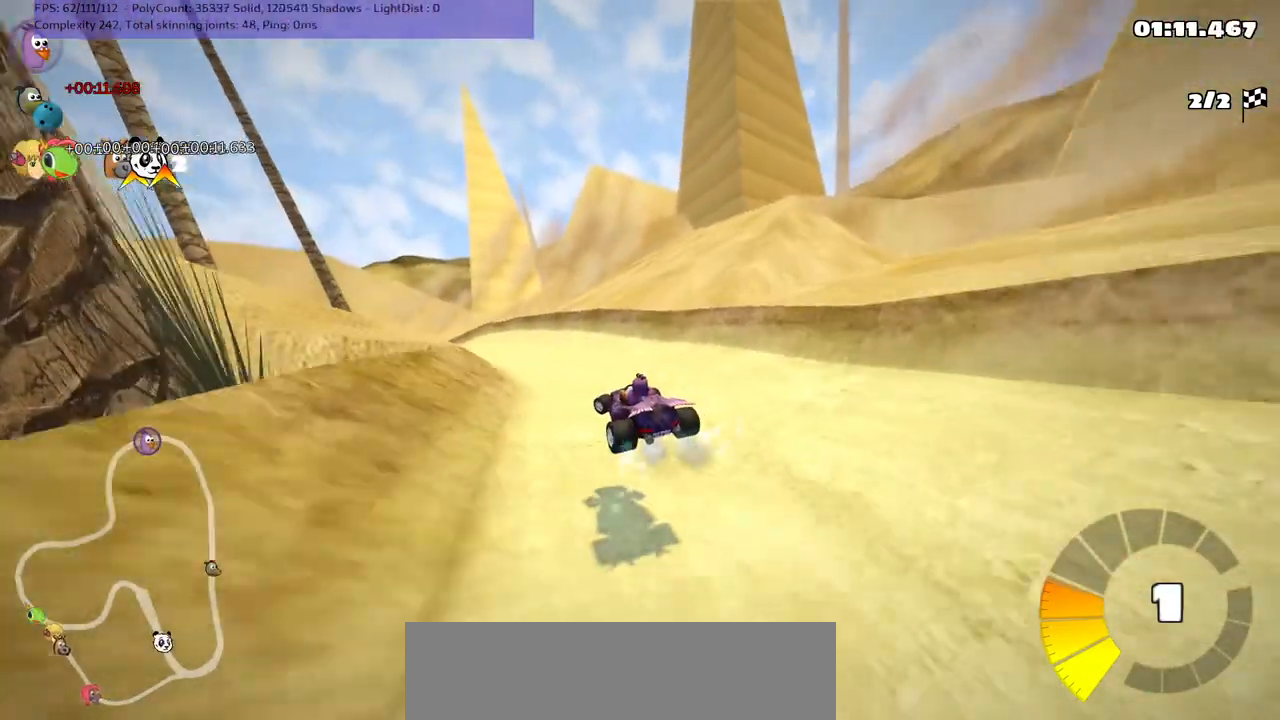
Gameplay with keyboard; each line is a JSON object with the keys held at the frame after it. "events" lists presses ("down") and releases ("up") of ".", "/", "alt_r", "b", "c", "comma", "ctrl_r", "d", "down", "f", "g", "h", "j", "k", "l", "left", "m", "n", "quote", "return", "right", "semicolon", "shift_r", "space", "super", "up" and "v" between this image and that frame as [ms after this image, input, new state], when the widget could be followed in between. No other keys are recorded. Mouse input is not recorded.
{"keys": ["up"], "events": [[133, "left", "up"]]}
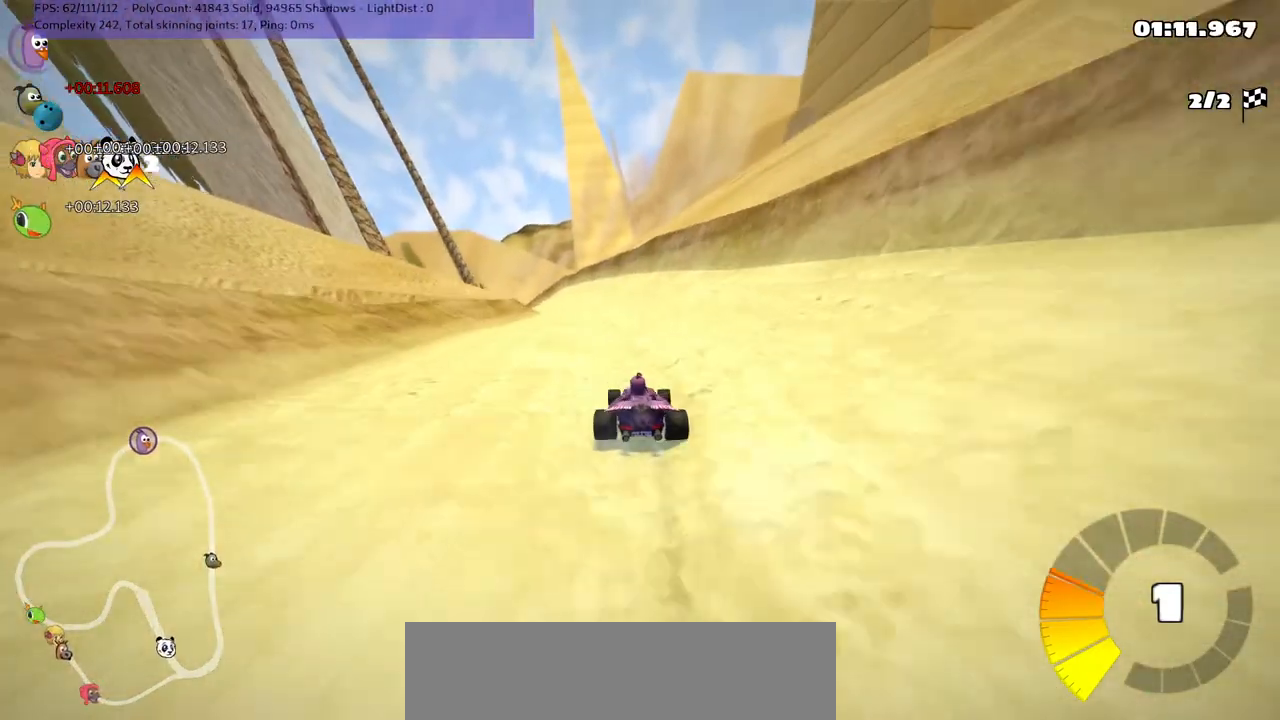
{"keys": ["m", "right", "up"], "events": [[67, "left", "down"], [67, "m", "down"], [150, "right", "down"], [200, "left", "up"]]}
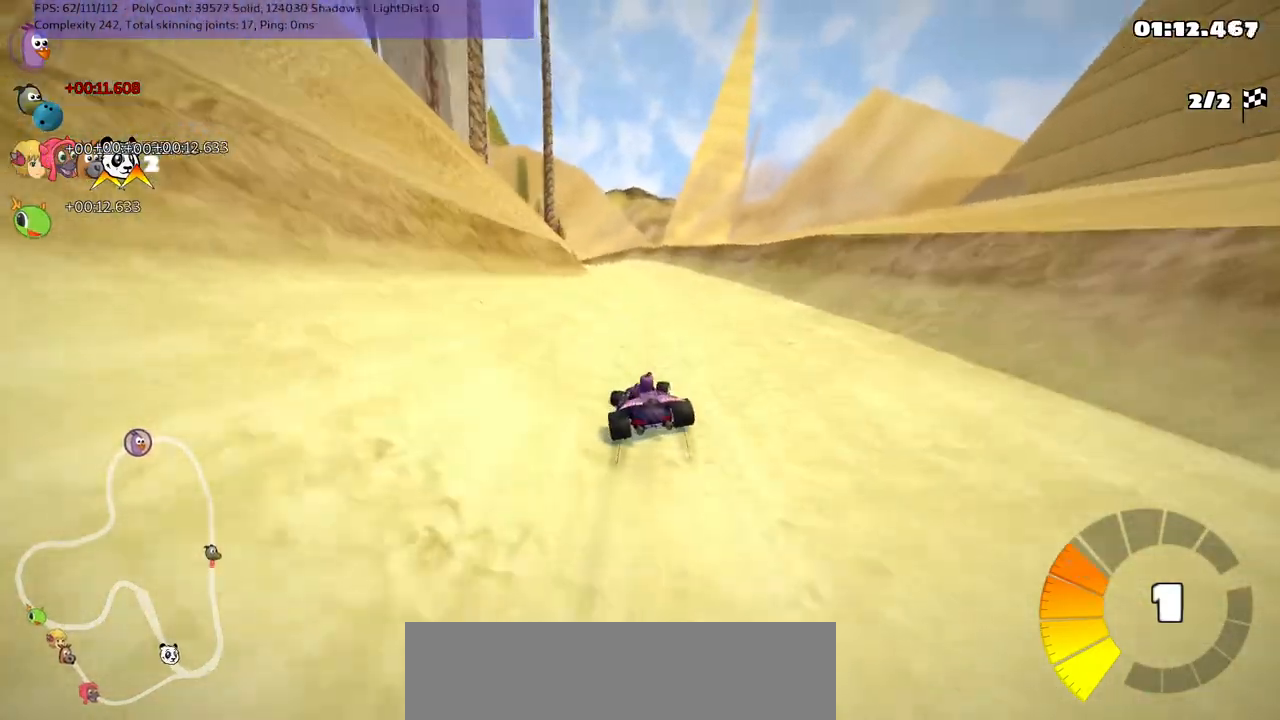
{"keys": ["m", "right", "up"], "events": []}
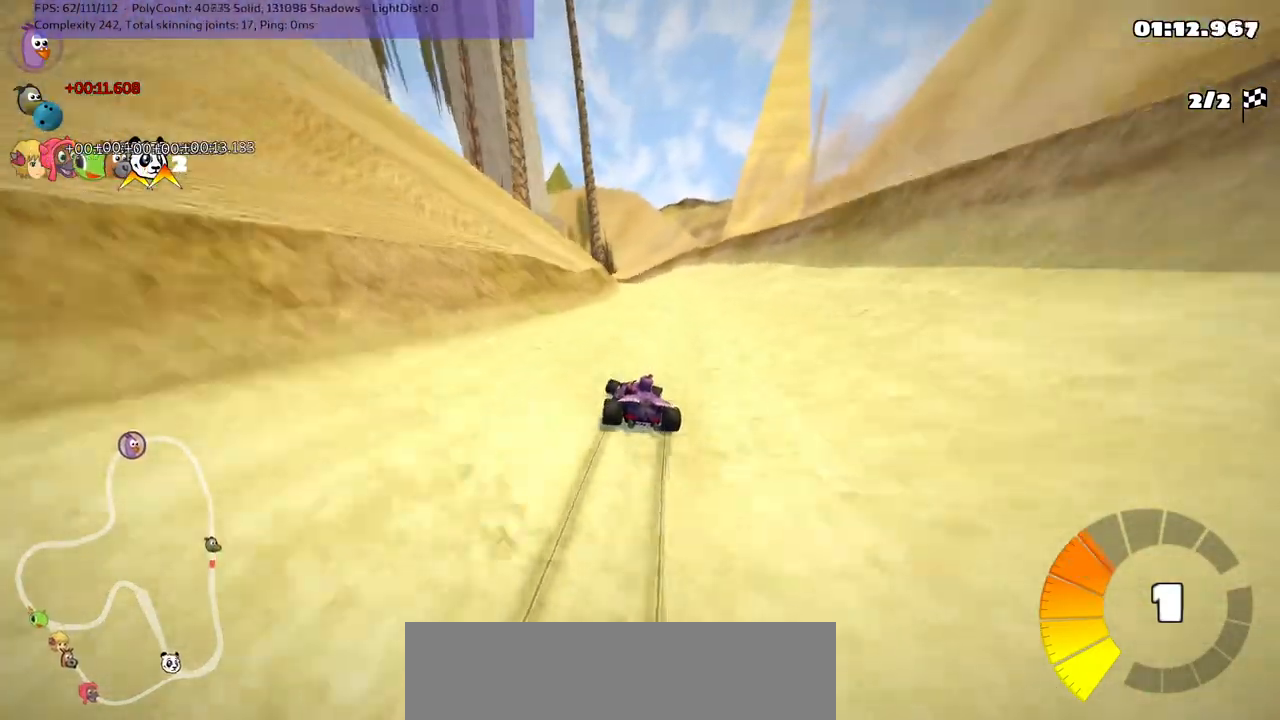
{"keys": ["up"], "events": [[100, "n", "down"], [200, "m", "up"], [200, "right", "up"], [300, "n", "up"]]}
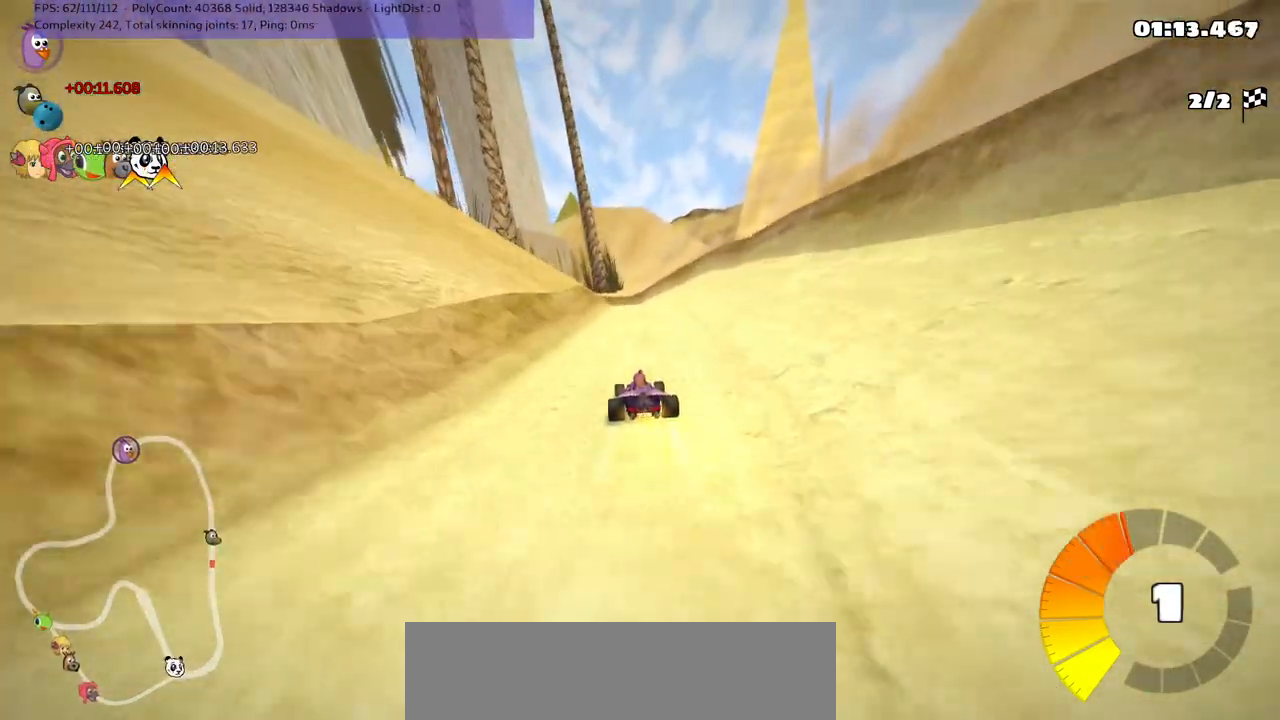
{"keys": ["m", "right", "up"], "events": [[33, "right", "down"], [183, "right", "up"], [233, "left", "down"], [233, "m", "down"], [417, "left", "up"], [417, "right", "down"]]}
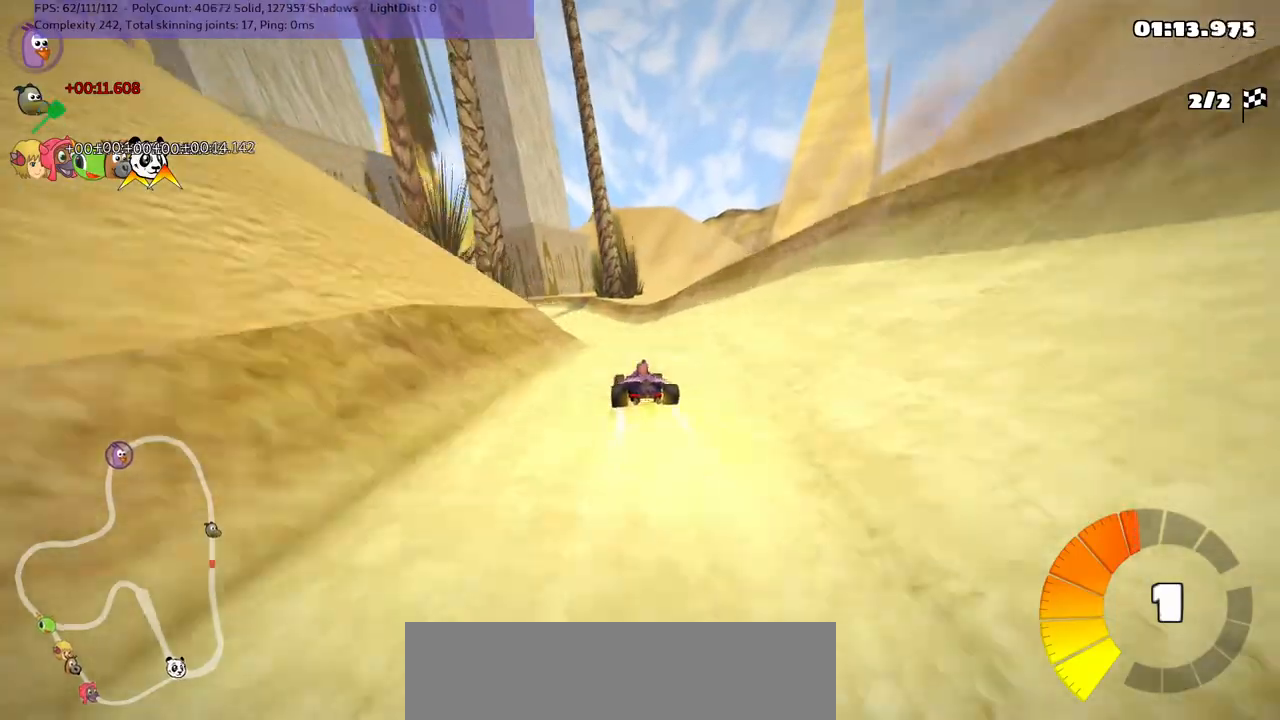
{"keys": ["m", "right", "up"], "events": [[383, "left", "down"], [483, "left", "up"]]}
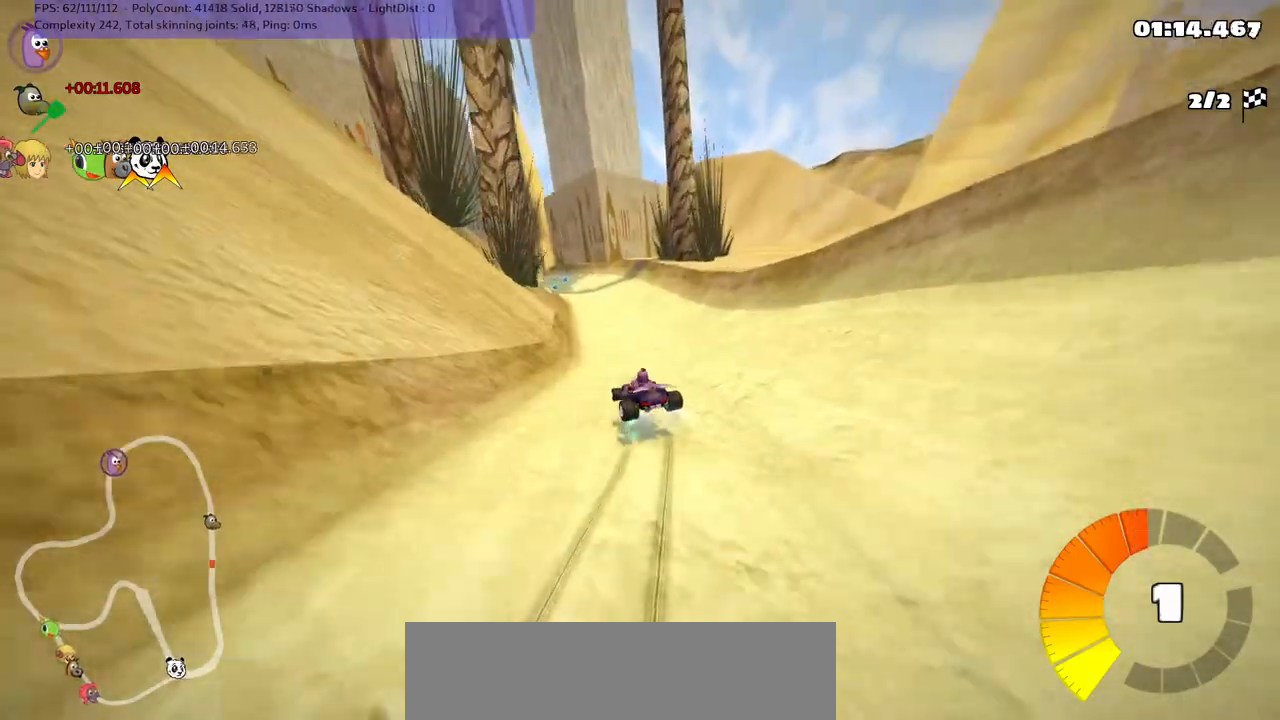
{"keys": ["m", "right", "up"], "events": [[133, "left", "down"], [367, "left", "up"]]}
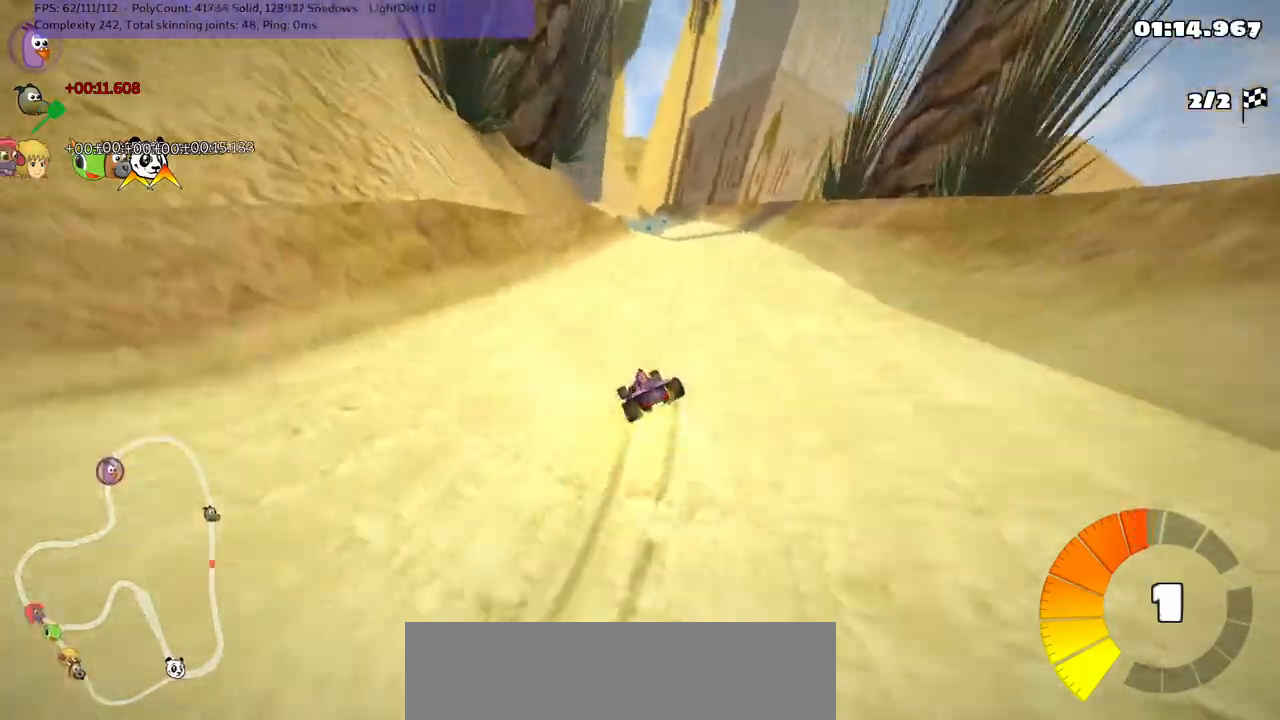
{"keys": ["m", "right", "up"], "events": [[50, "left", "down"], [200, "left", "up"]]}
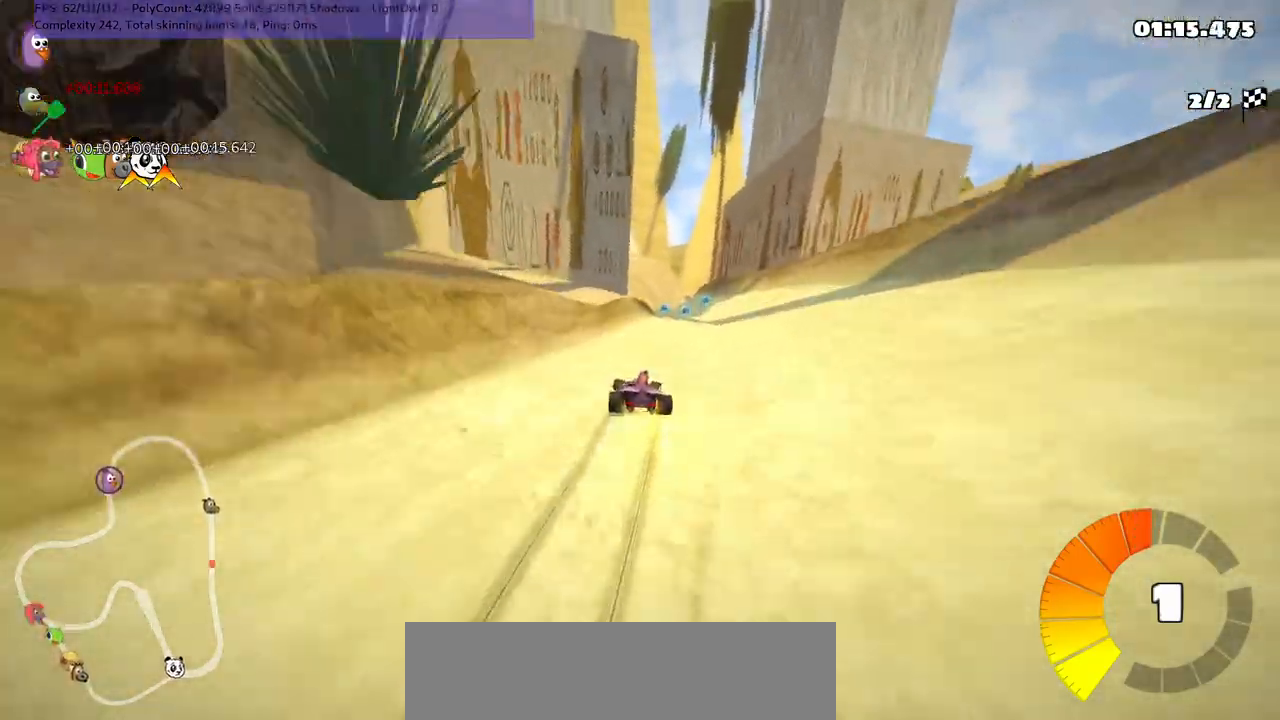
{"keys": ["up"], "events": [[33, "m", "up"], [83, "right", "up"]]}
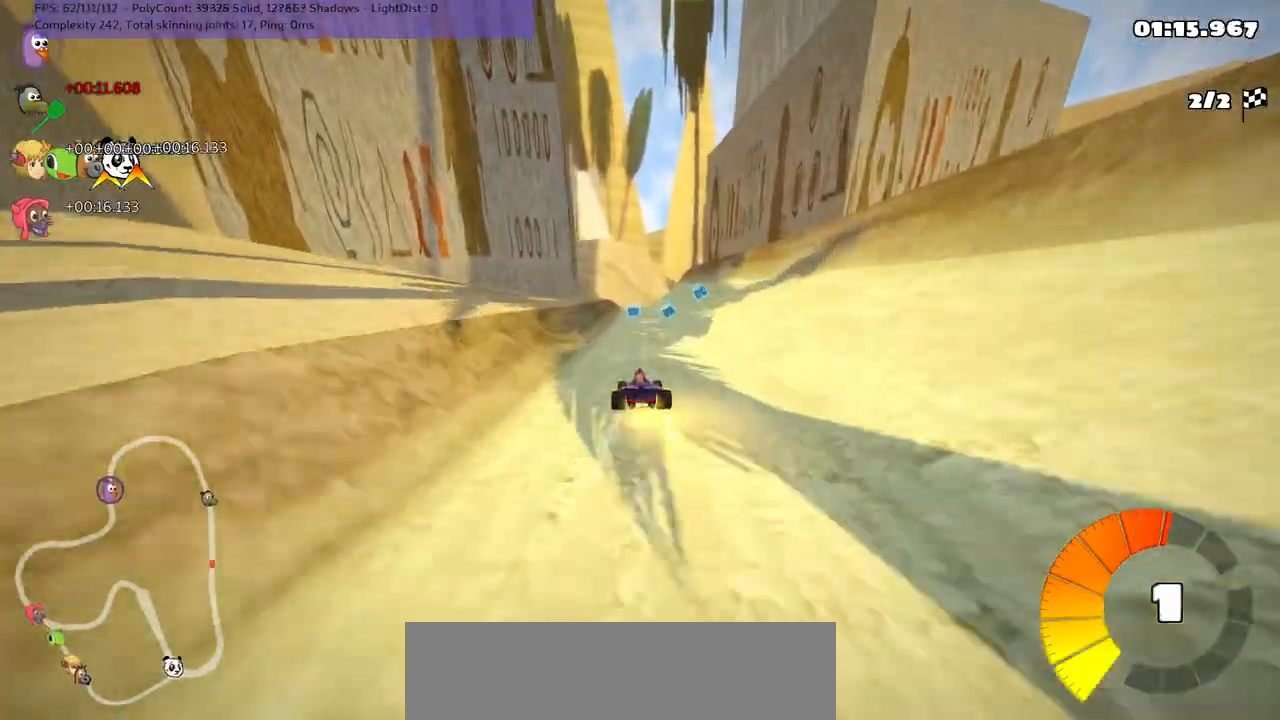
{"keys": ["left", "up"], "events": [[100, "right", "down"], [200, "right", "up"], [333, "left", "down"]]}
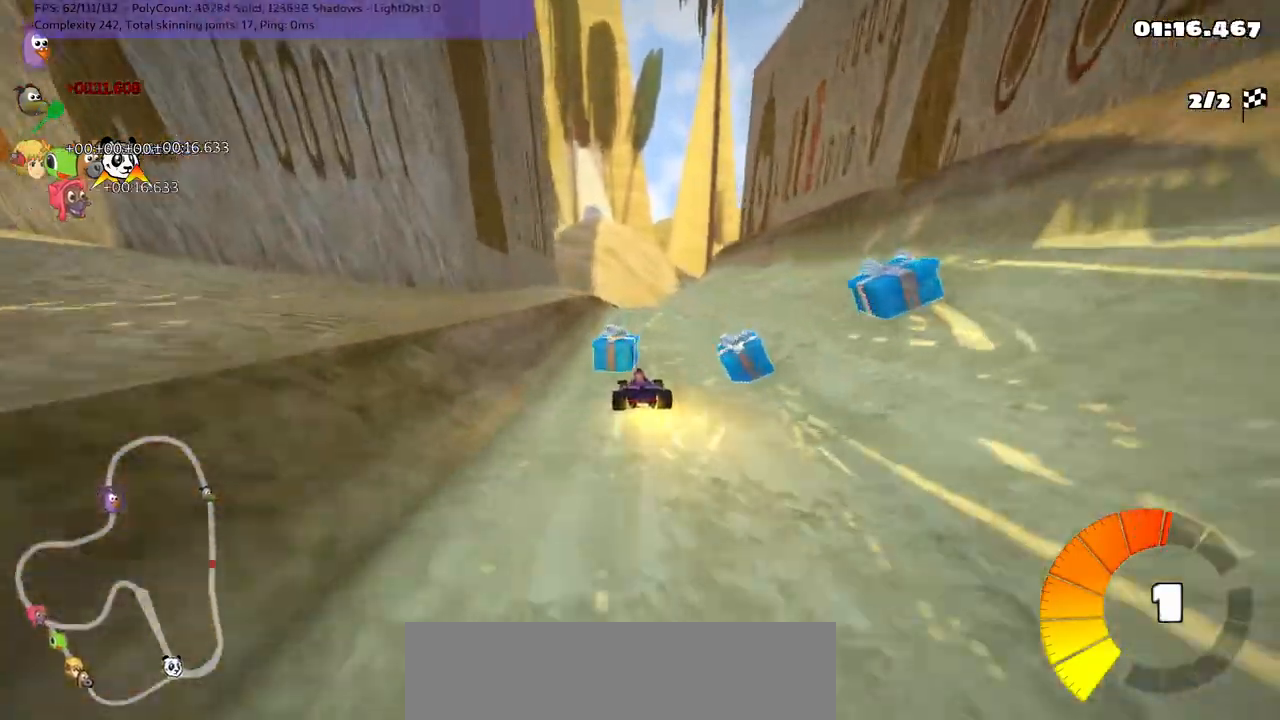
{"keys": ["left", "m"], "events": [[33, "left", "up"], [33, "right", "down"], [83, "m", "down"], [133, "left", "down"], [167, "right", "up"], [500, "up", "up"]]}
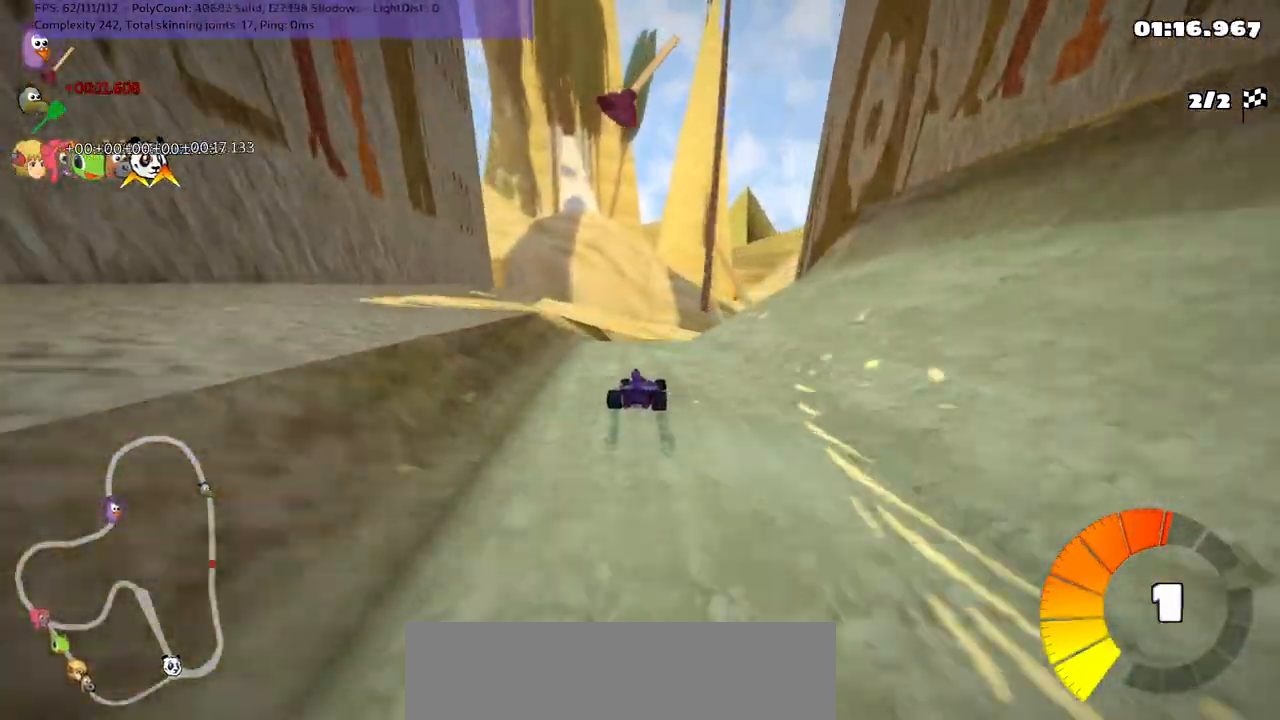
{"keys": ["right"]}
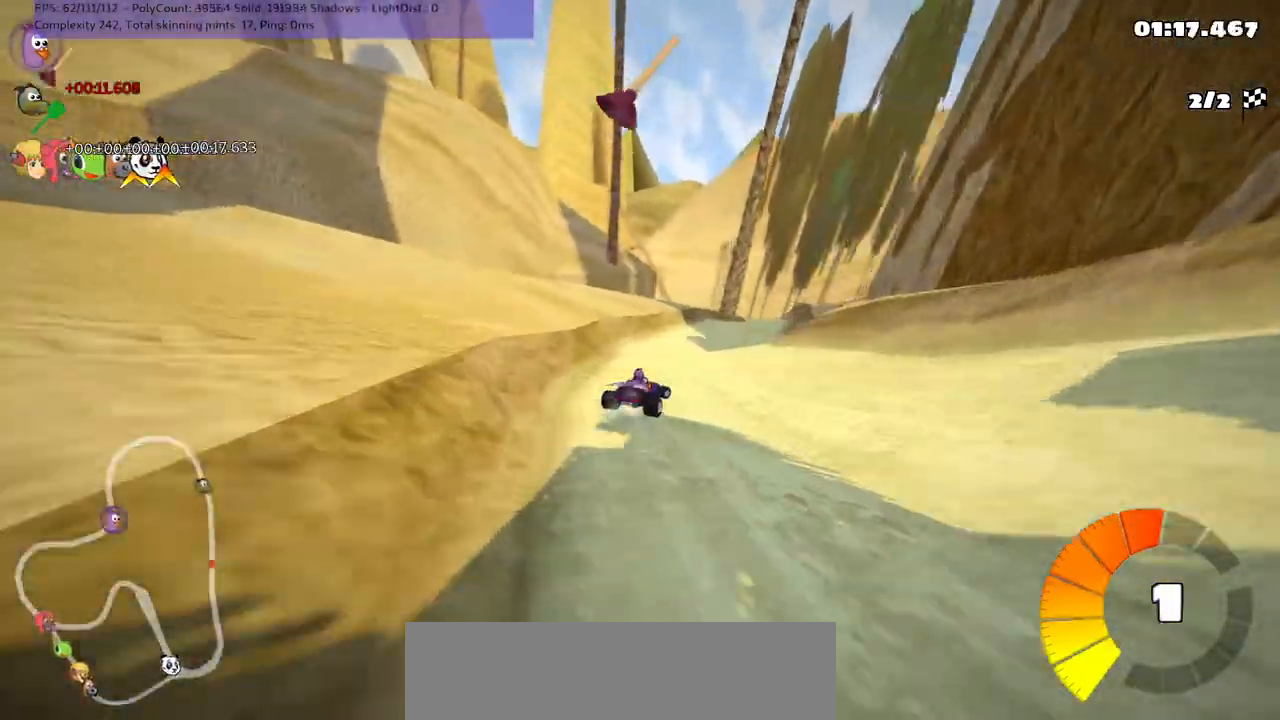
{"keys": ["up"], "events": [[83, "up", "down"], [167, "m", "down"], [367, "m", "up"], [367, "right", "up"]]}
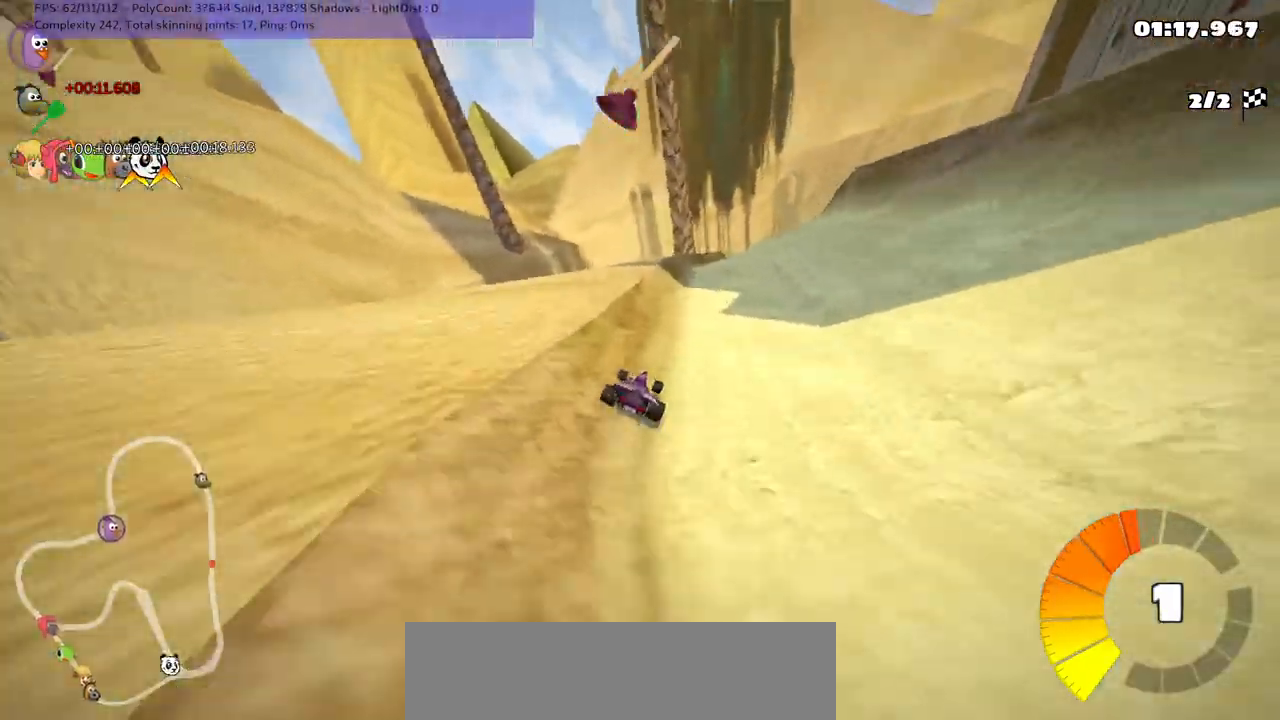
{"keys": ["up"], "events": [[50, "right", "down"], [150, "m", "down"], [300, "m", "up"], [300, "right", "up"]]}
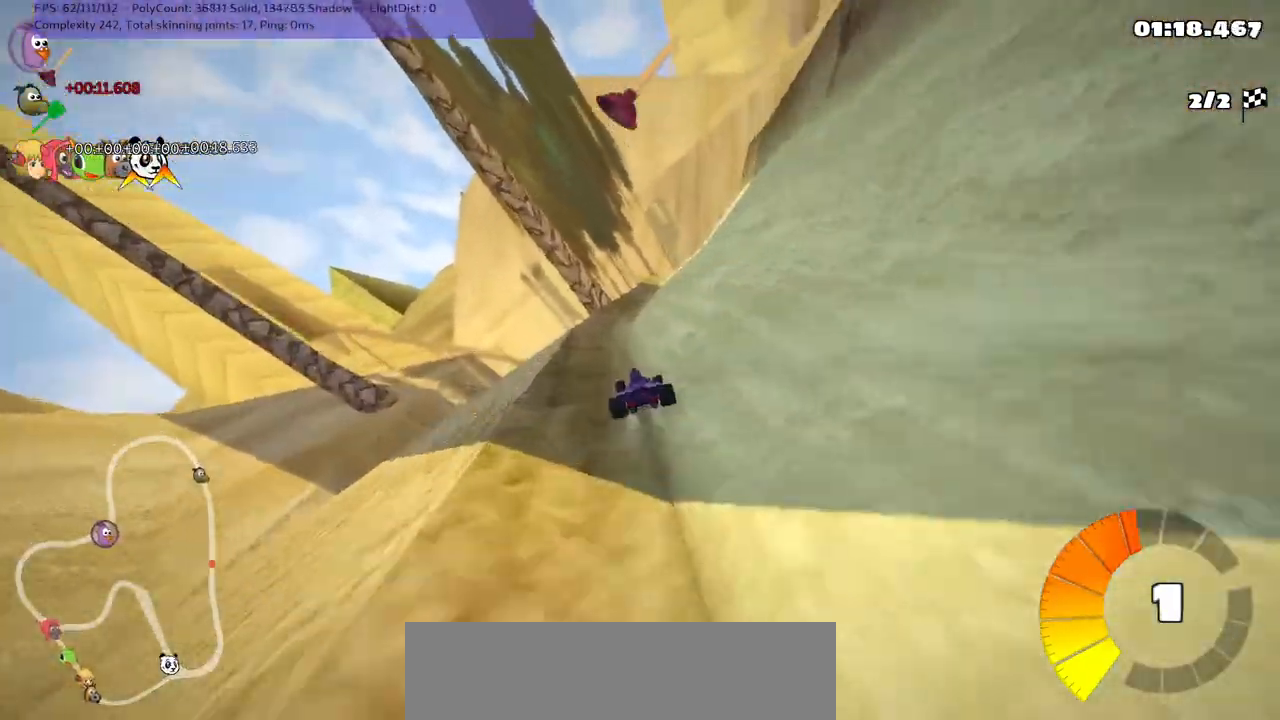
{"keys": ["up"], "events": [[33, "m", "down"], [33, "right", "down"], [133, "left", "down"], [133, "right", "up"], [267, "right", "down"], [317, "left", "up"], [317, "m", "up"], [467, "right", "up"]]}
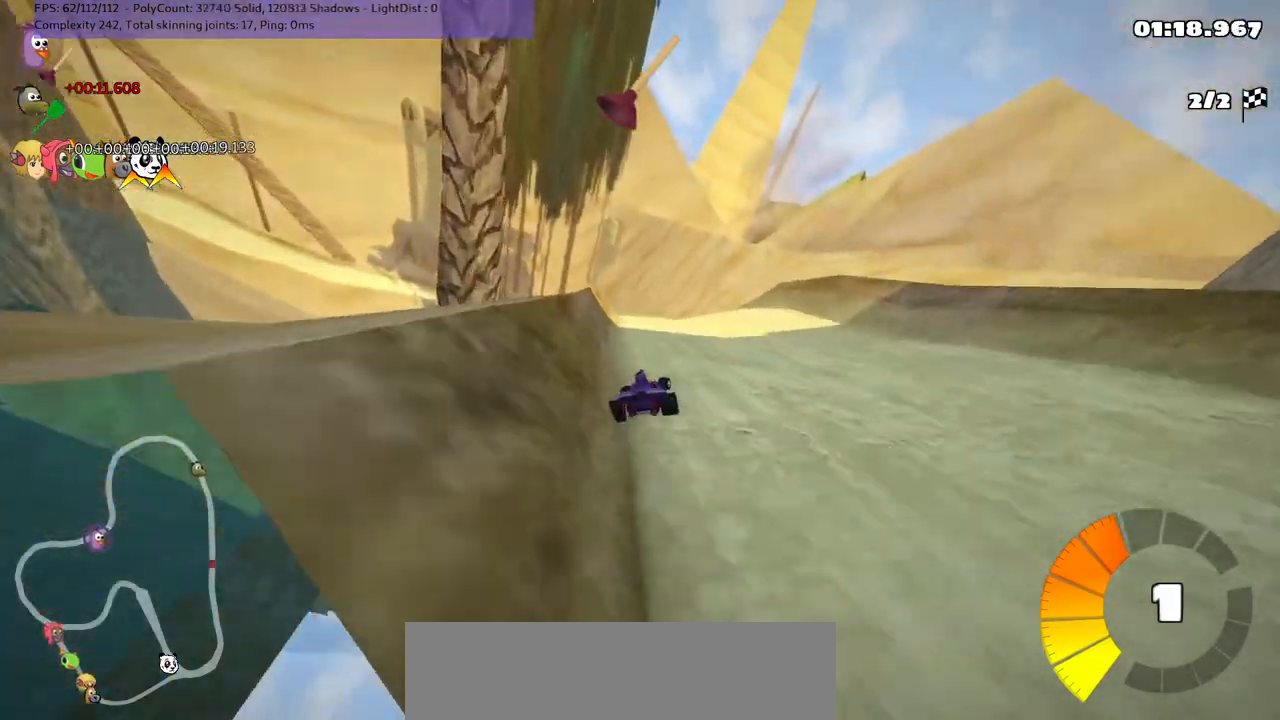
{"keys": ["up"], "events": [[200, "left", "down"], [300, "left", "up"], [350, "right", "down"], [400, "m", "down"], [483, "m", "up"], [483, "right", "up"]]}
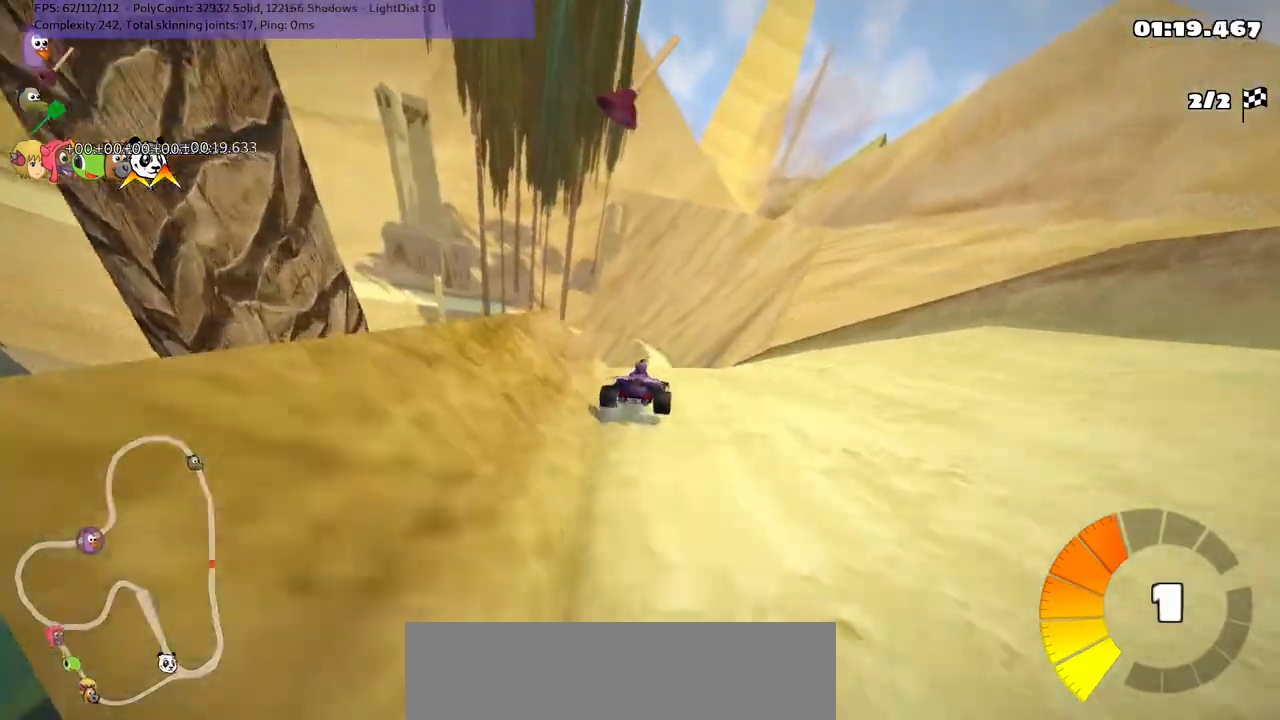
{"keys": ["left", "m", "up"], "events": [[283, "m", "down"], [283, "right", "down"], [367, "left", "down"], [367, "right", "up"]]}
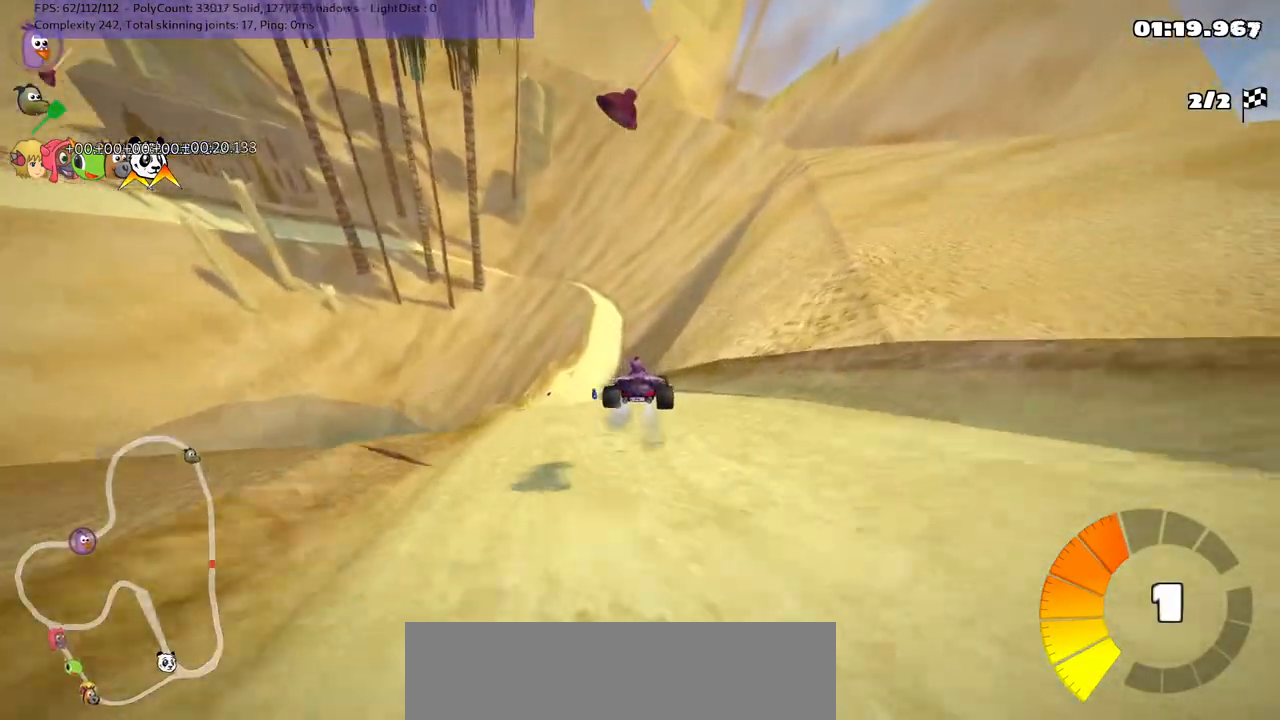
{"keys": ["left", "m", "up"], "events": [[67, "m", "up"], [300, "m", "down"]]}
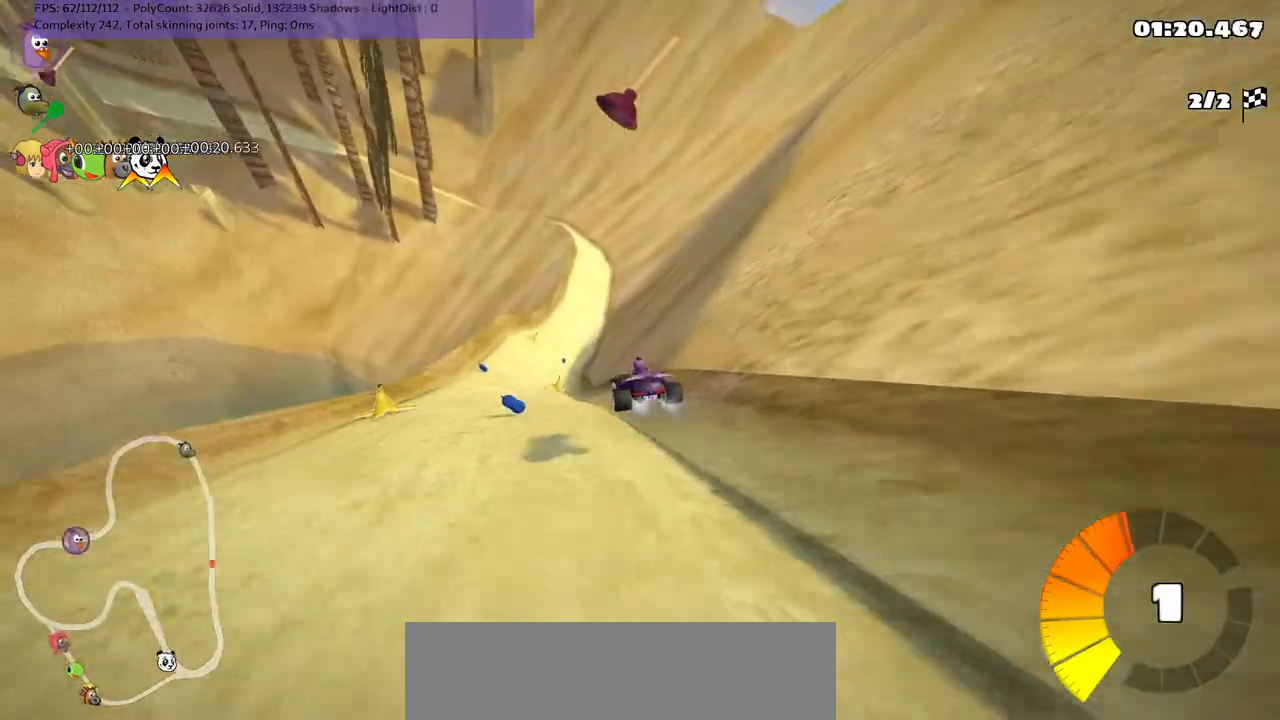
{"keys": ["up"], "events": [[183, "m", "up"], [233, "left", "up"]]}
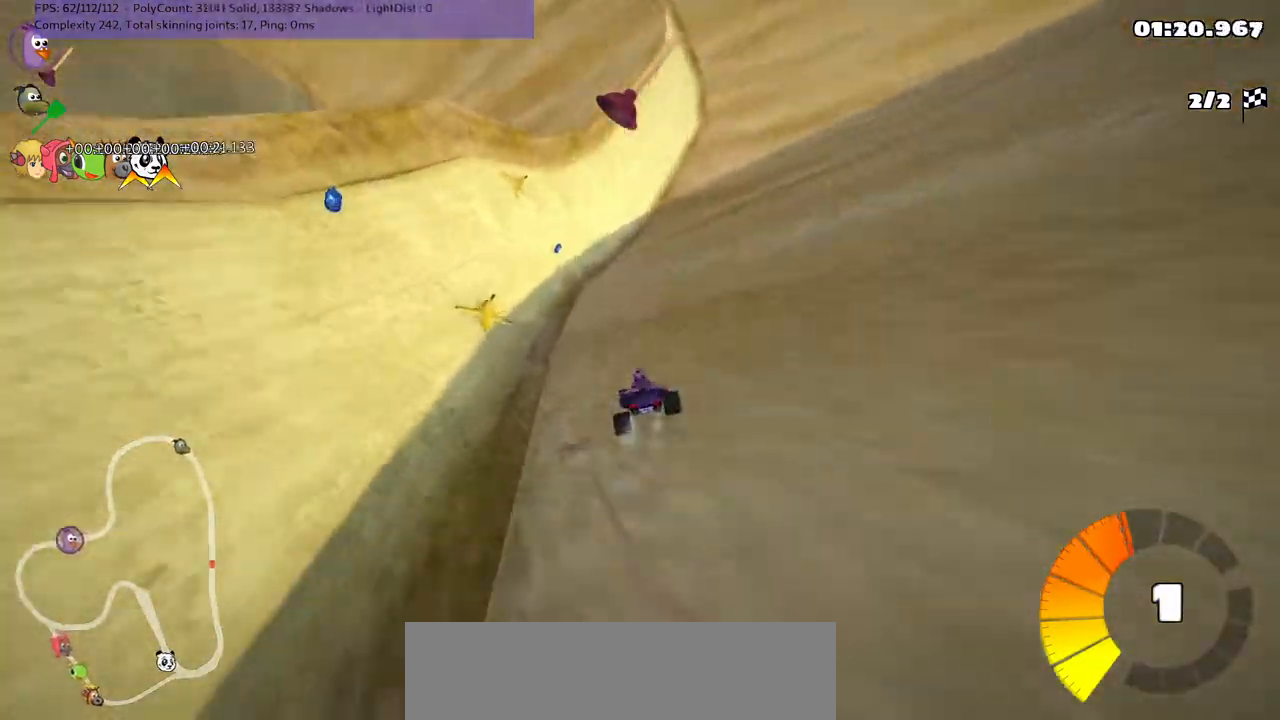
{"keys": ["left", "m", "up"], "events": [[17, "left", "down"], [17, "m", "down"], [167, "left", "up"], [167, "m", "up"], [450, "left", "down"], [483, "m", "down"]]}
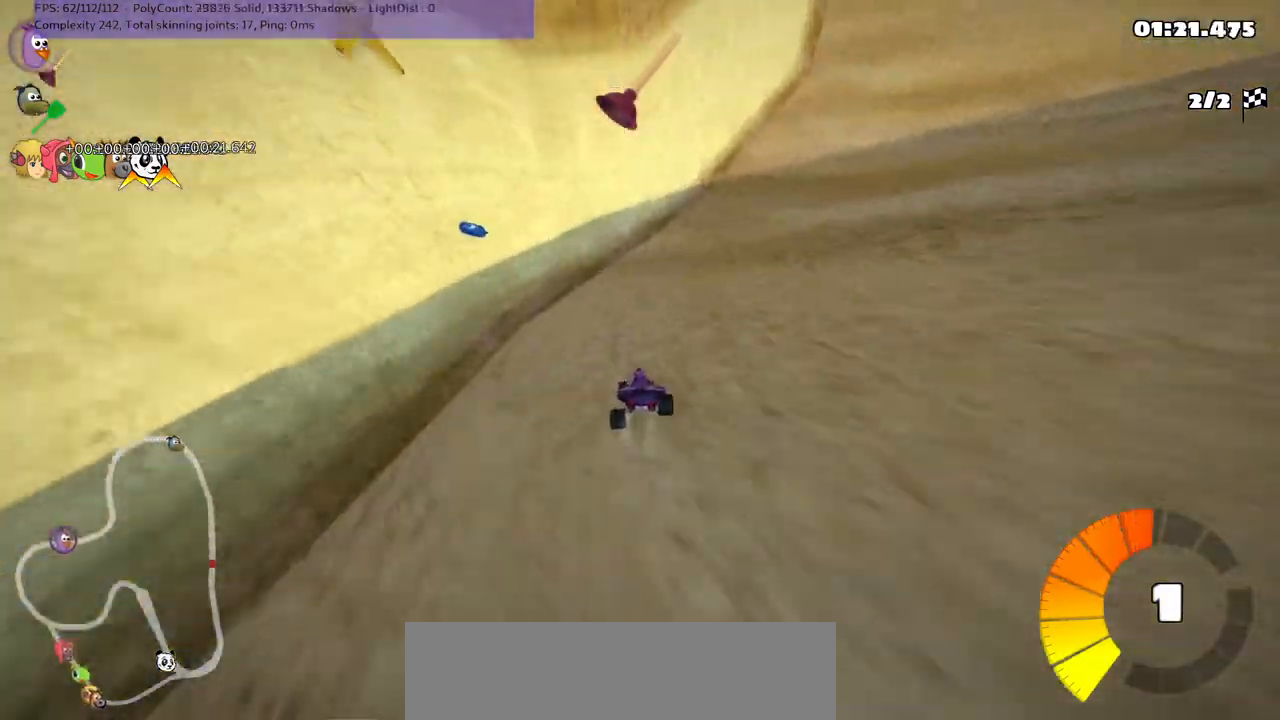
{"keys": ["up"], "events": [[83, "left", "up"], [83, "m", "up"]]}
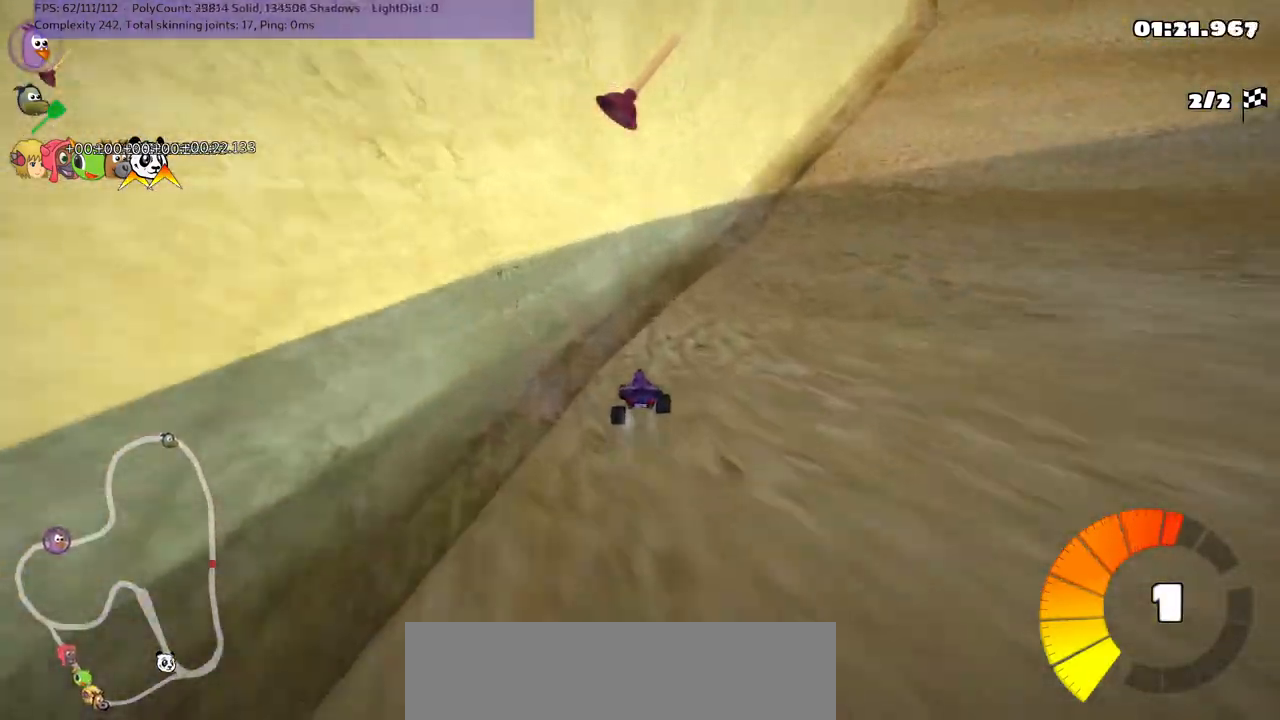
{"keys": ["up"], "events": [[250, "right", "down"], [300, "m", "down"], [433, "m", "up"], [433, "right", "up"]]}
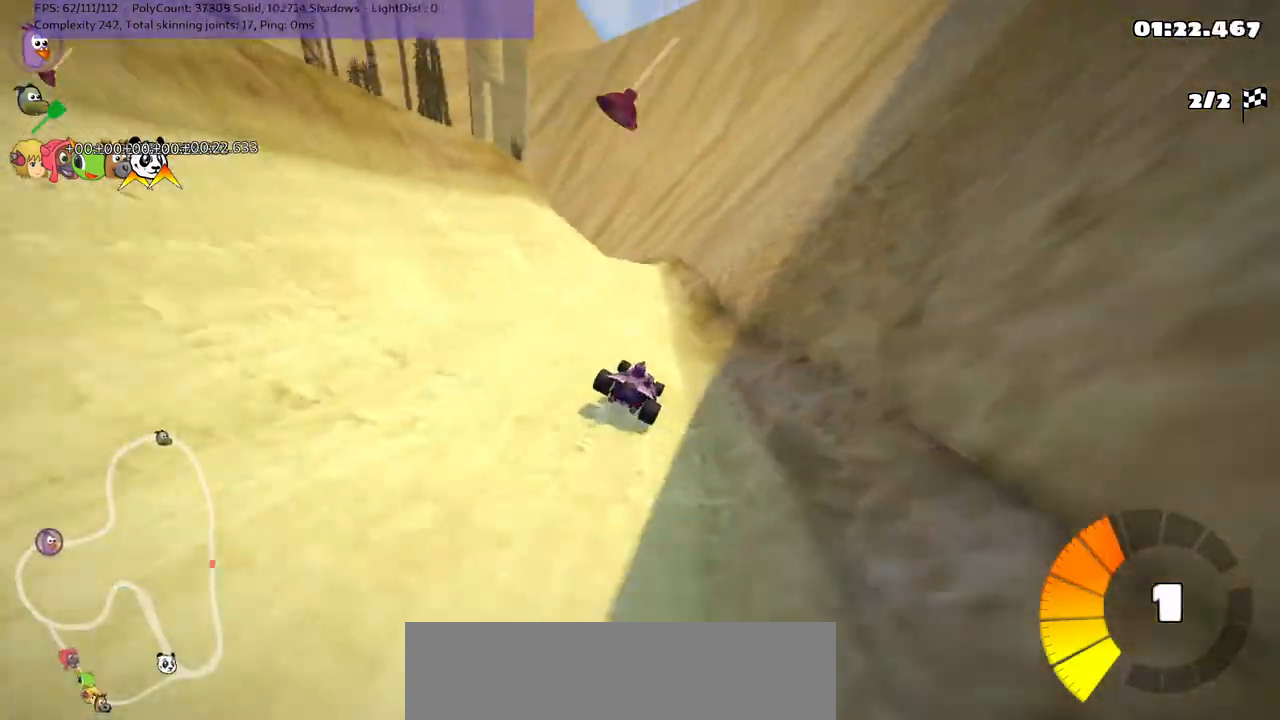
{"keys": ["up"], "events": [[33, "left", "down"], [167, "m", "down"], [367, "m", "up"], [467, "left", "up"]]}
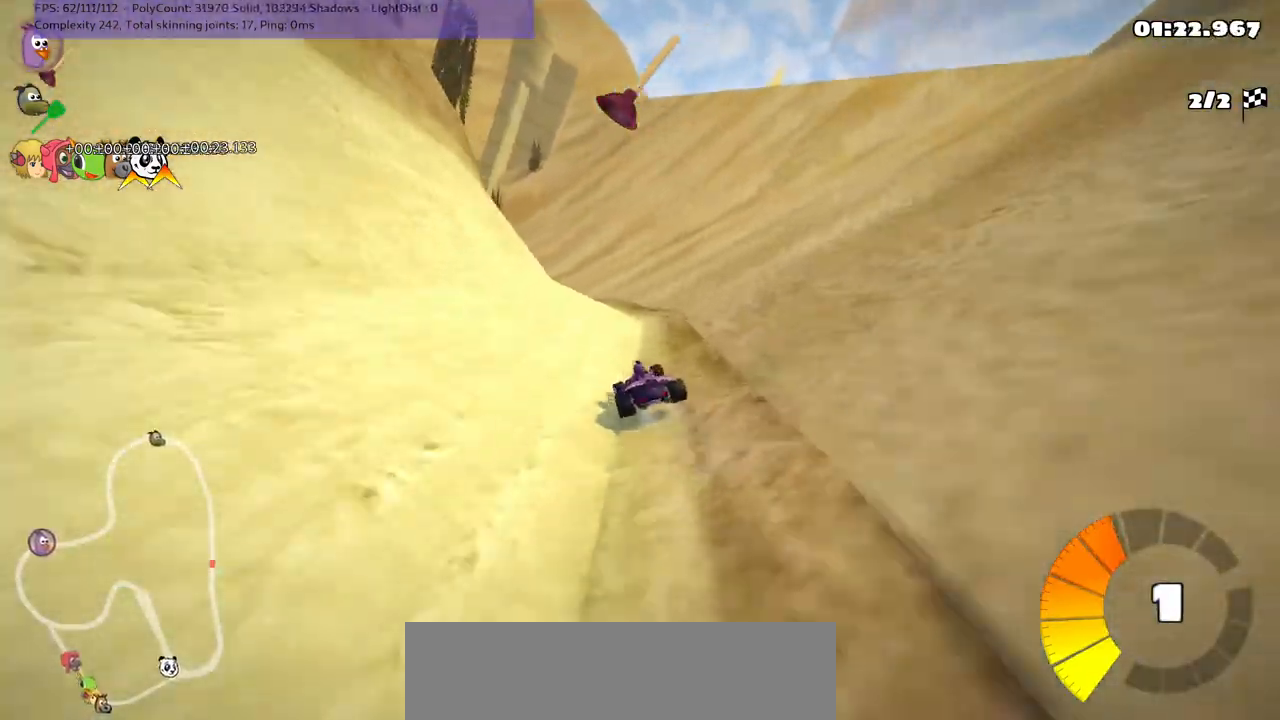
{"keys": ["left", "m", "up"], "events": [[67, "left", "down"], [100, "m", "down"], [250, "left", "up"], [250, "right", "down"], [383, "left", "down"], [483, "right", "up"]]}
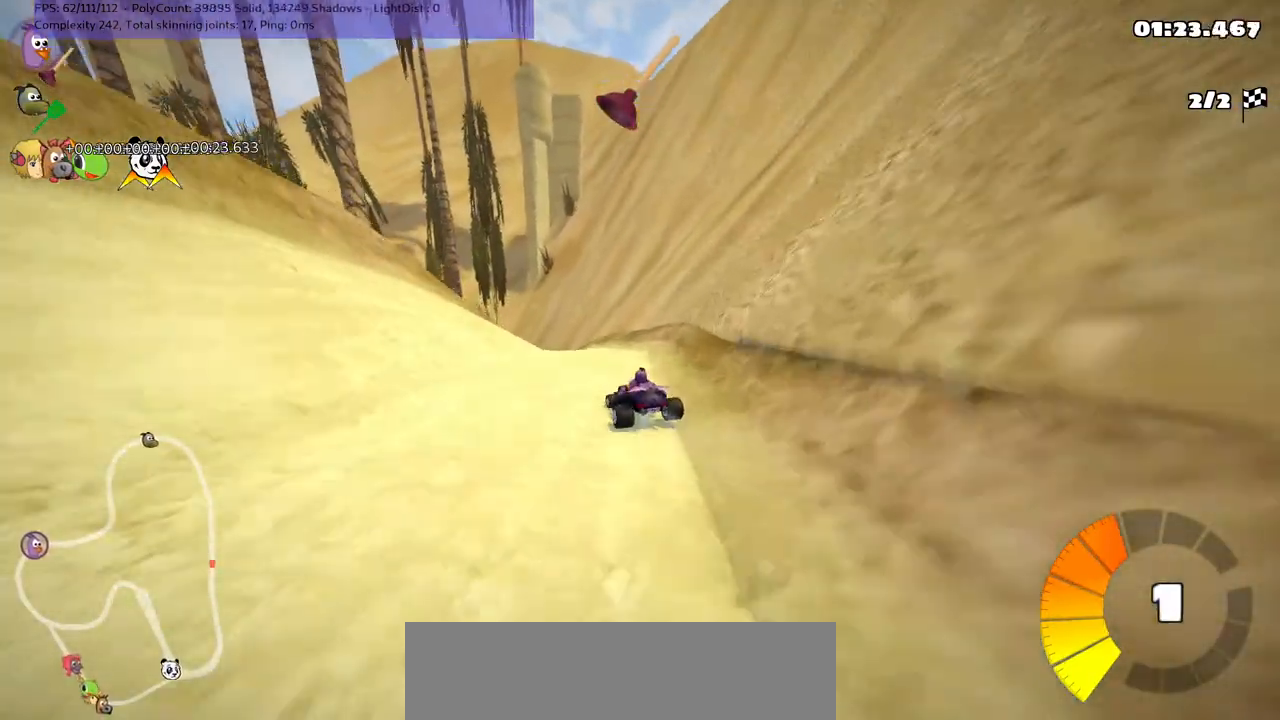
{"keys": ["m", "right", "up"], "events": [[133, "m", "up"], [167, "left", "up"], [367, "right", "down"], [467, "m", "down"]]}
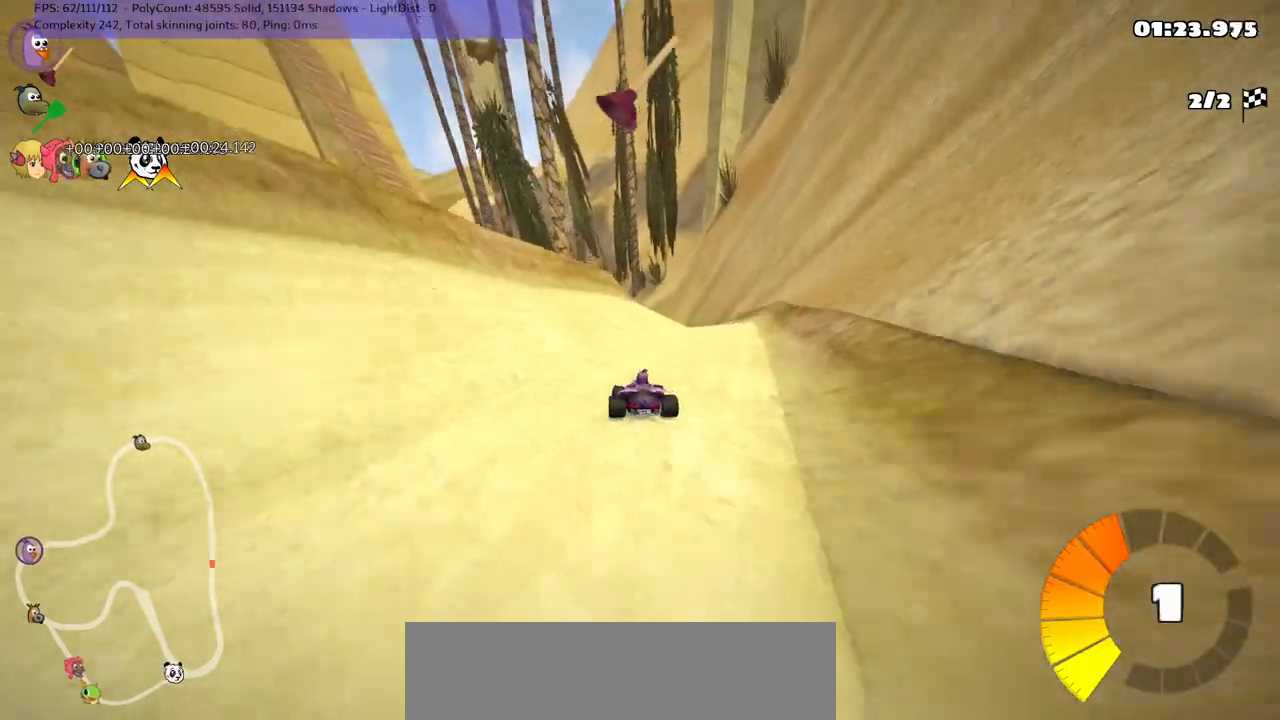
{"keys": ["m", "up"], "events": [[67, "m", "up"], [100, "right", "up"], [250, "right", "down"], [500, "m", "down"], [500, "right", "up"]]}
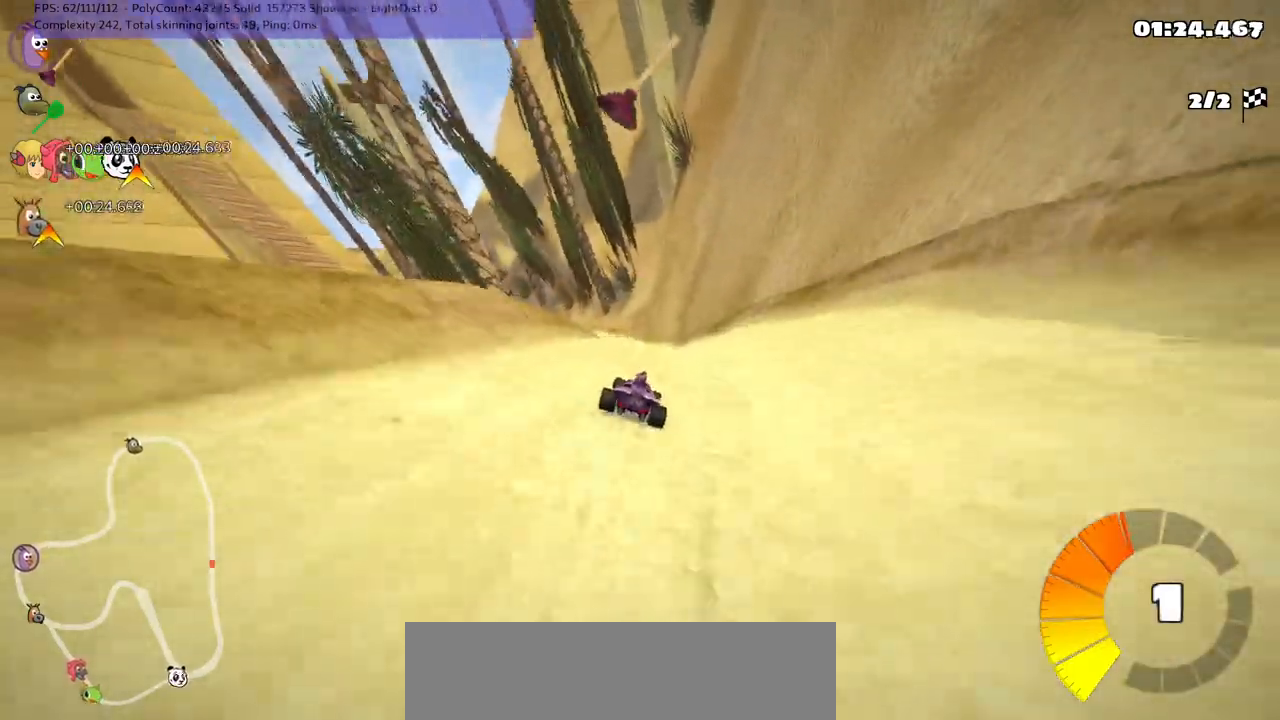
{"keys": ["m", "right", "up"], "events": [[33, "left", "down"], [283, "left", "up"], [283, "right", "down"]]}
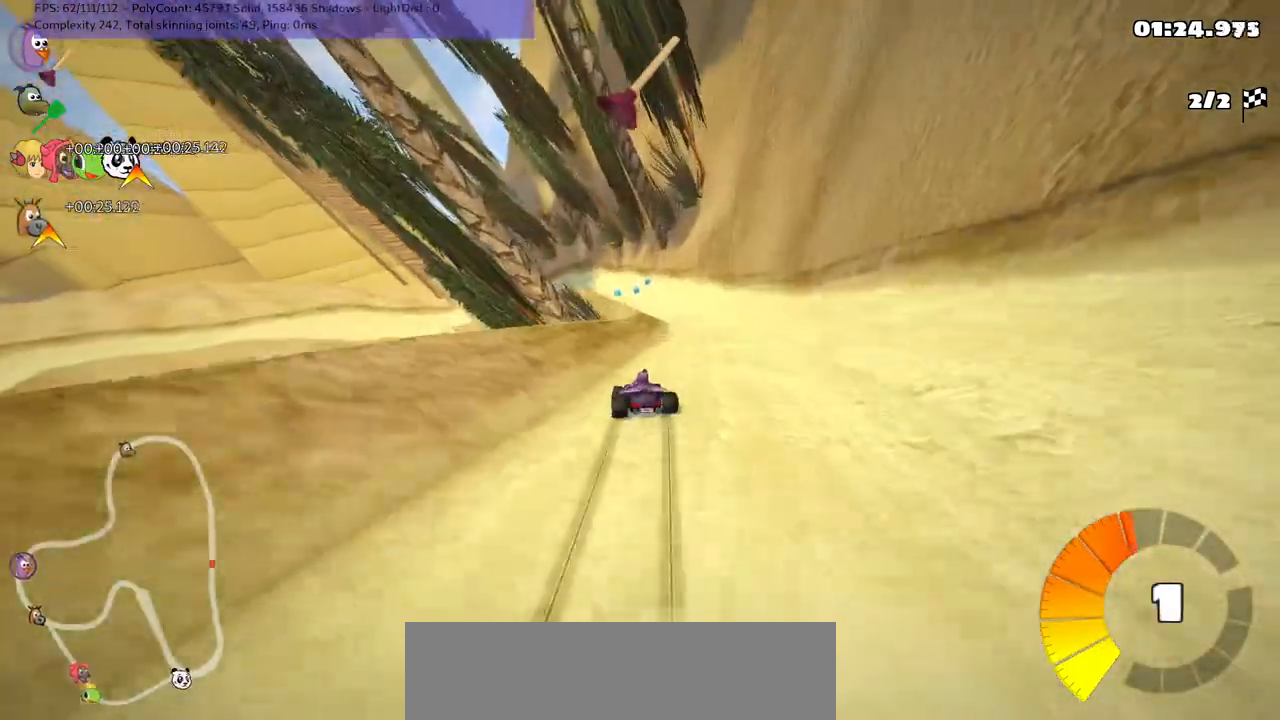
{"keys": ["up"], "events": [[200, "m", "up"], [400, "right", "up"]]}
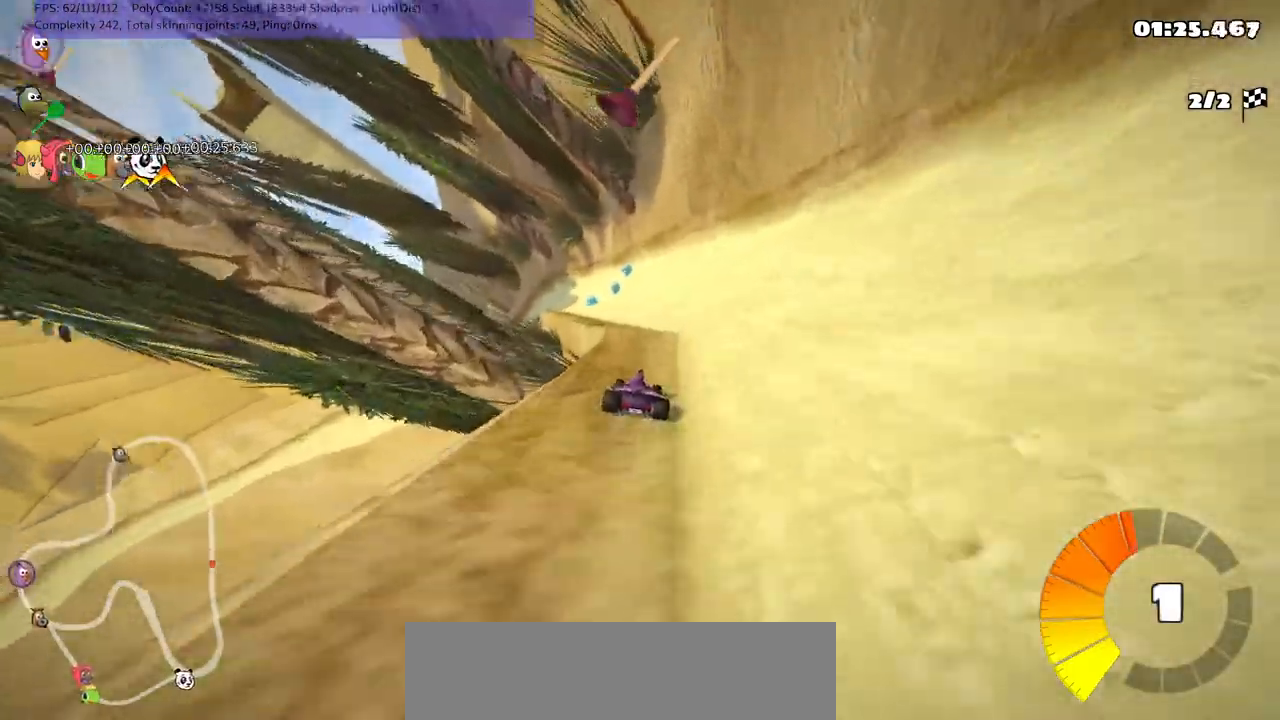
{"keys": ["left", "m", "up"], "events": [[283, "left", "down"], [283, "m", "down"]]}